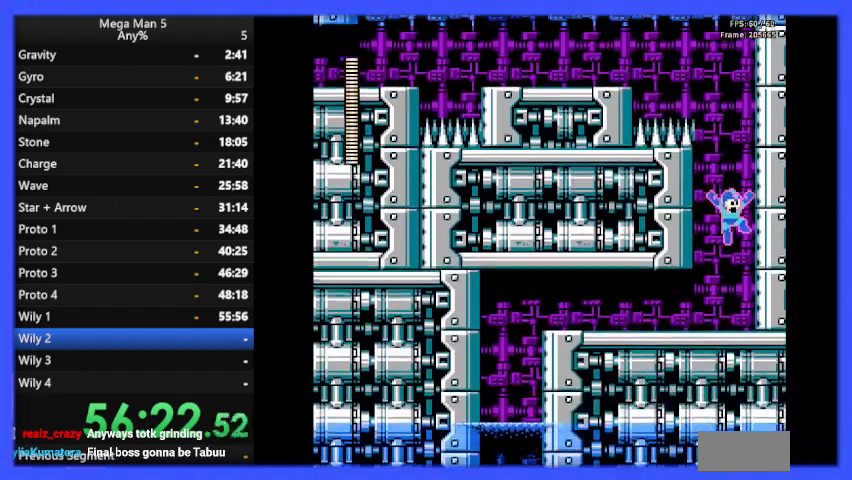
Gameplay with a controller (Nintendo layout); each line is a JSON object with the inputs held at the frame after it. "events" lists button and stick changes between this image and that frame as [ms after this image, input, new state], when the widget could be followed in between. Not read: L3 R3.
{"buttons": ["B", "DPAD_LEFT"], "events": [[200, "DPAD_LEFT", "down"]]}
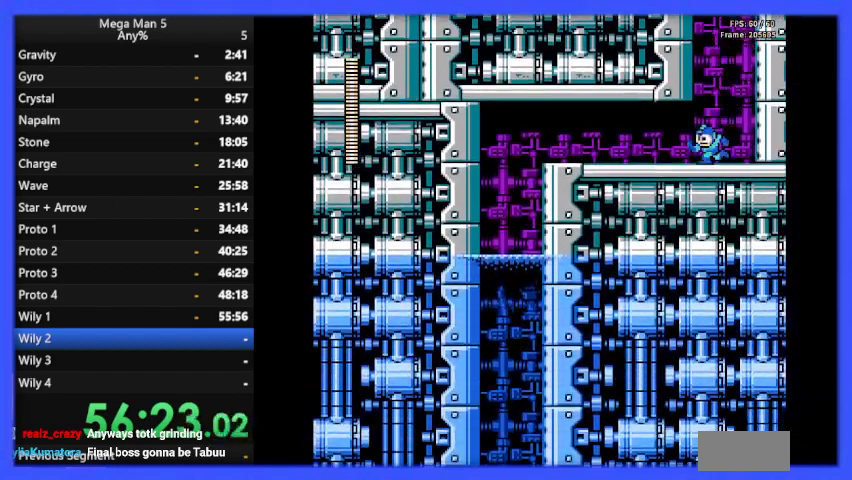
{"buttons": ["B", "DPAD_LEFT"], "events": [[133, "A", "down"], [133, "DPAD_DOWN", "down"], [167, "DPAD_LEFT", "up"], [233, "DPAD_LEFT", "down"], [300, "A", "up"], [300, "DPAD_DOWN", "up"]]}
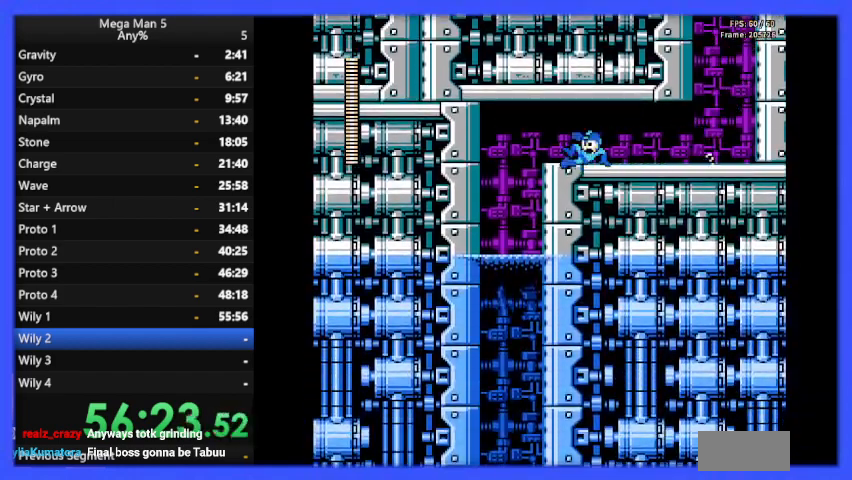
{"buttons": ["B", "DPAD_LEFT"], "events": [[167, "A", "down"], [167, "DPAD_DOWN", "down"], [267, "A", "up"], [300, "DPAD_DOWN", "up"]]}
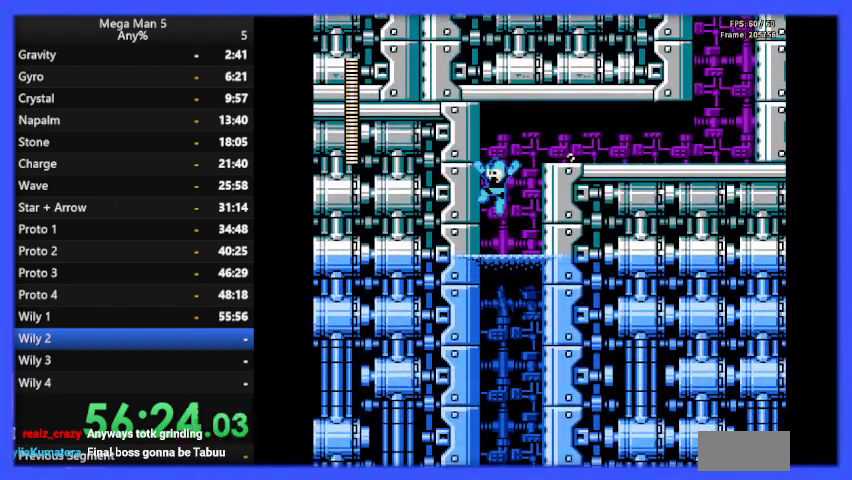
{"buttons": ["B", "DPAD_LEFT"], "events": []}
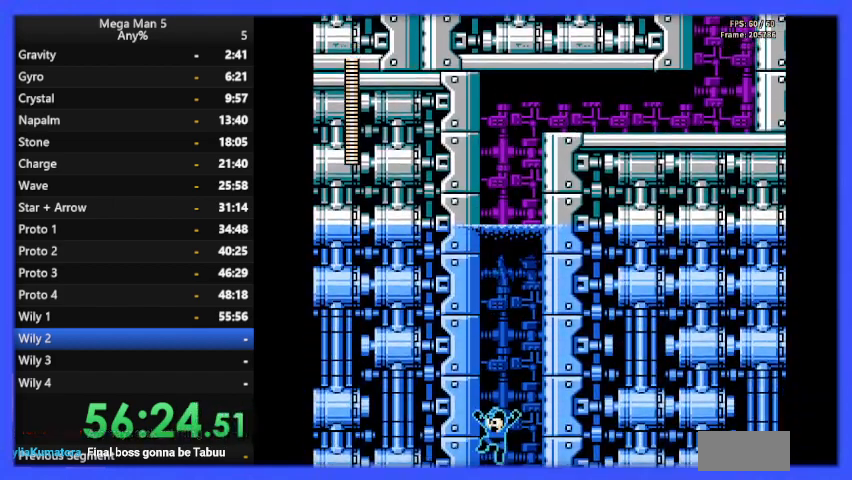
{"buttons": ["B", "DPAD_LEFT"], "events": []}
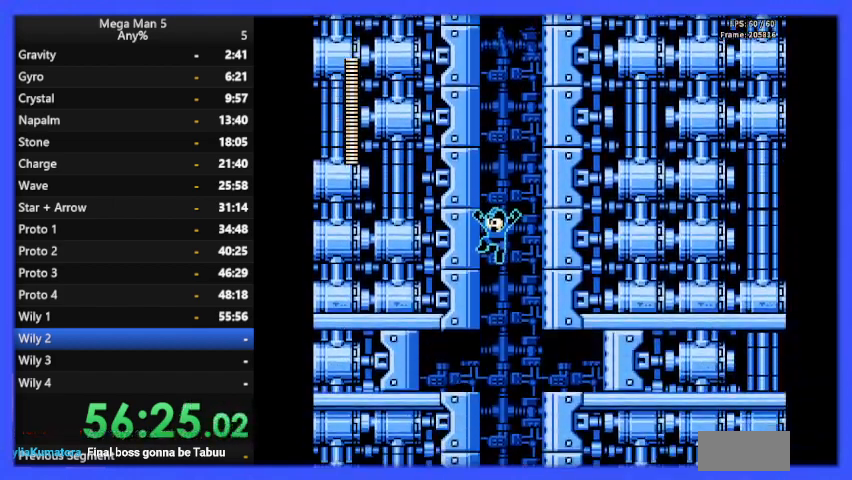
{"buttons": ["B", "DPAD_LEFT"], "events": []}
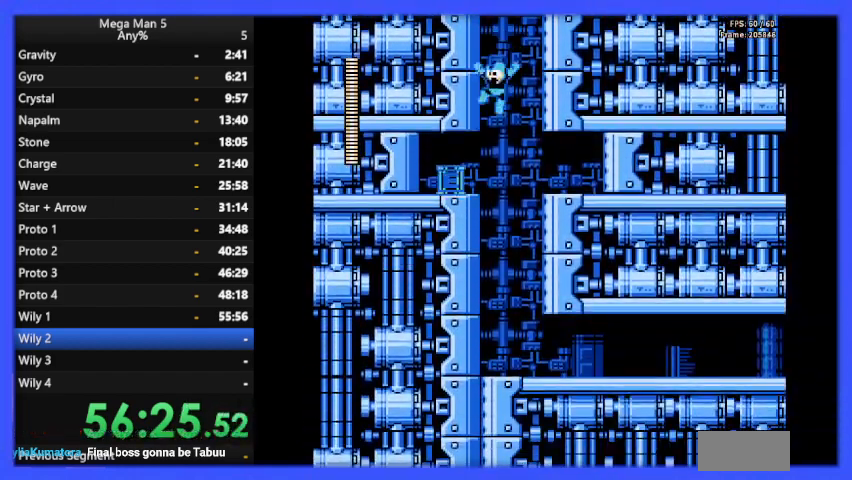
{"buttons": ["B", "DPAD_LEFT"], "events": []}
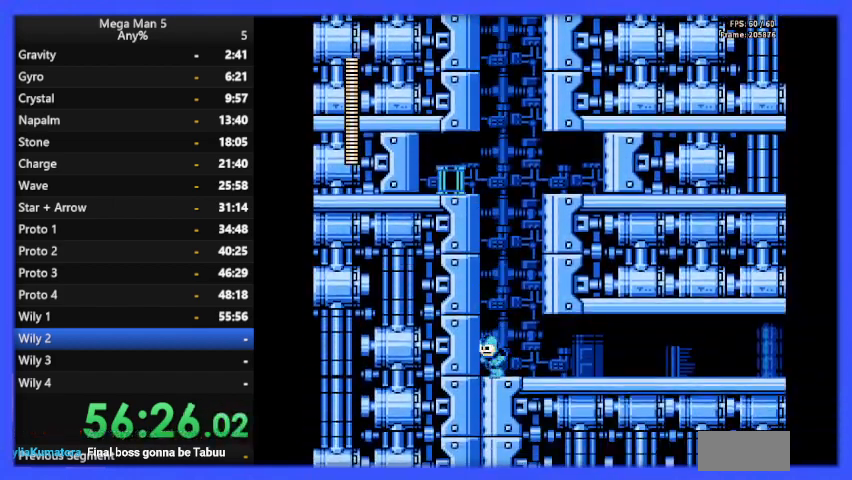
{"buttons": ["B", "DPAD_LEFT"], "events": [[33, "A", "down"], [33, "DPAD_LEFT", "up"], [67, "DPAD_LEFT", "down"], [500, "A", "up"]]}
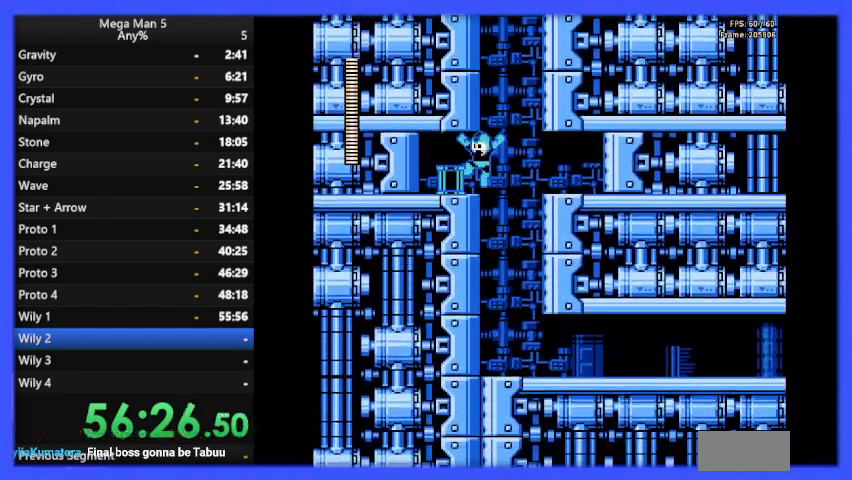
{"buttons": ["B", "DPAD_DOWN", "DPAD_RIGHT"], "events": [[233, "DPAD_LEFT", "up"], [300, "DPAD_RIGHT", "down"], [500, "DPAD_DOWN", "down"]]}
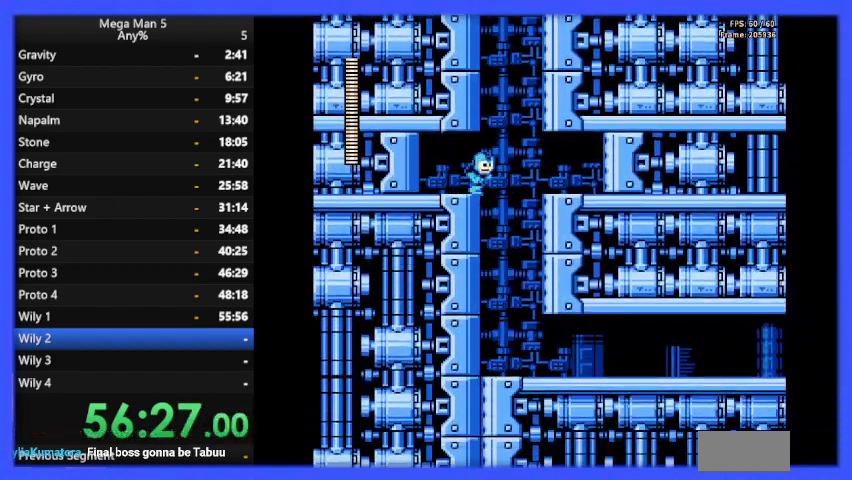
{"buttons": ["B", "DPAD_RIGHT"], "events": [[33, "A", "down"], [100, "A", "up"], [100, "DPAD_DOWN", "up"]]}
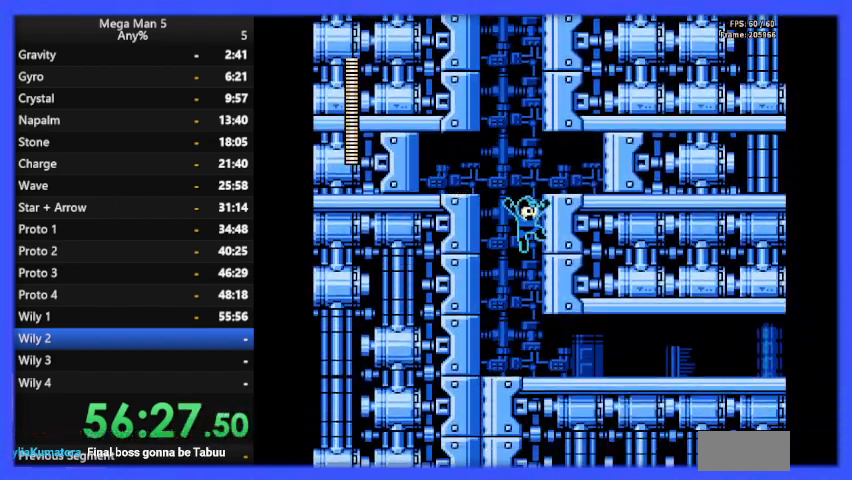
{"buttons": ["A", "B", "DPAD_DOWN", "DPAD_RIGHT"], "events": [[433, "DPAD_DOWN", "down"], [500, "A", "down"]]}
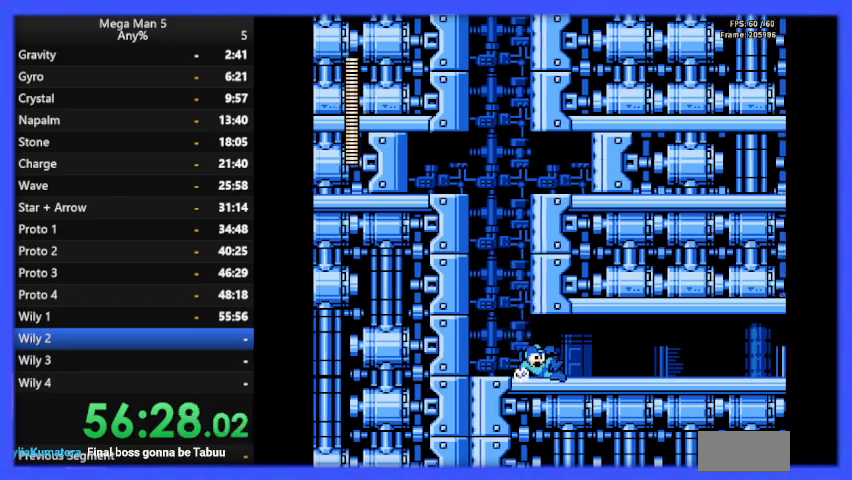
{"buttons": ["B", "DPAD_RIGHT"], "events": [[100, "A", "up"], [100, "DPAD_DOWN", "up"]]}
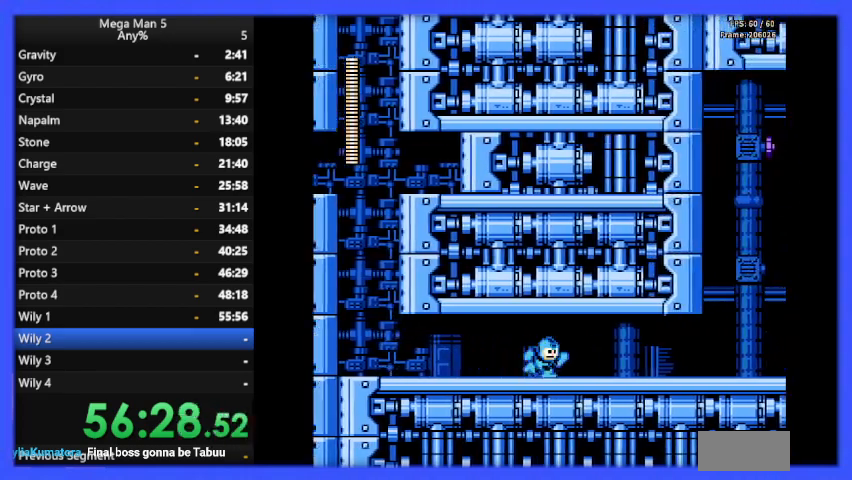
{"buttons": ["B", "DPAD_RIGHT"], "events": []}
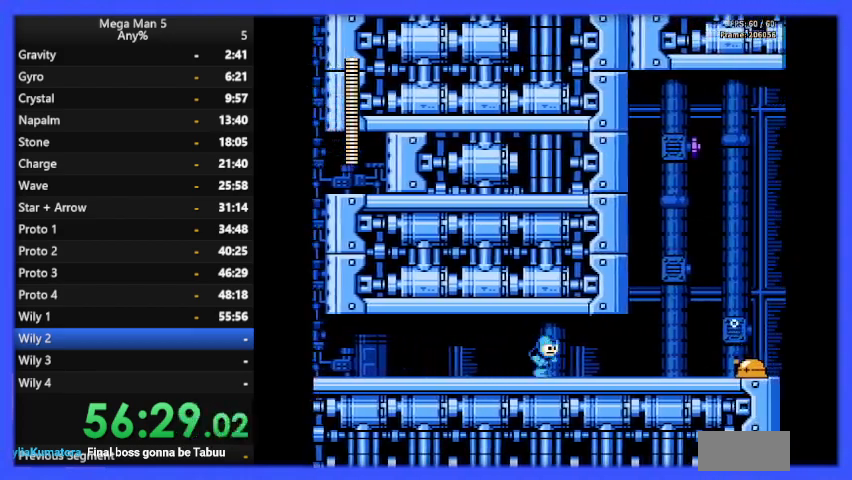
{"buttons": ["B", "DPAD_RIGHT"], "events": []}
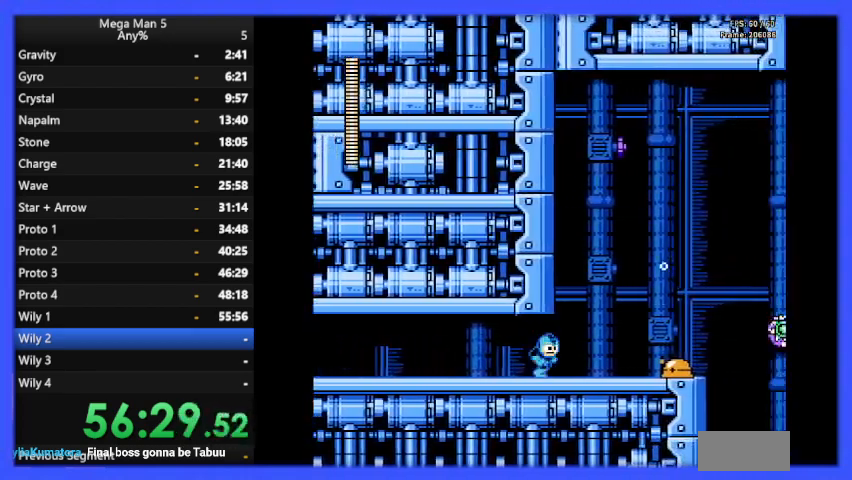
{"buttons": ["B"], "events": [[367, "B", "up"], [400, "DPAD_RIGHT", "up"], [433, "B", "down"]]}
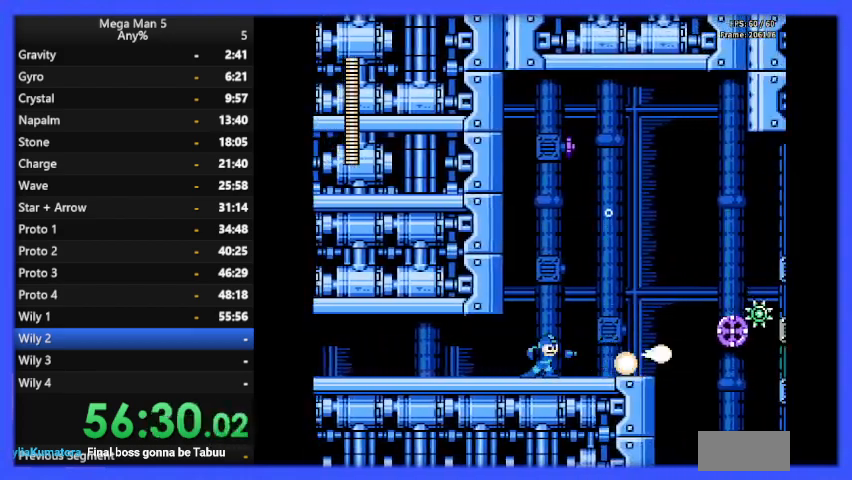
{"buttons": ["B", "DPAD_RIGHT"], "events": [[67, "DPAD_RIGHT", "down"], [133, "DPAD_RIGHT", "up"], [300, "DPAD_RIGHT", "down"]]}
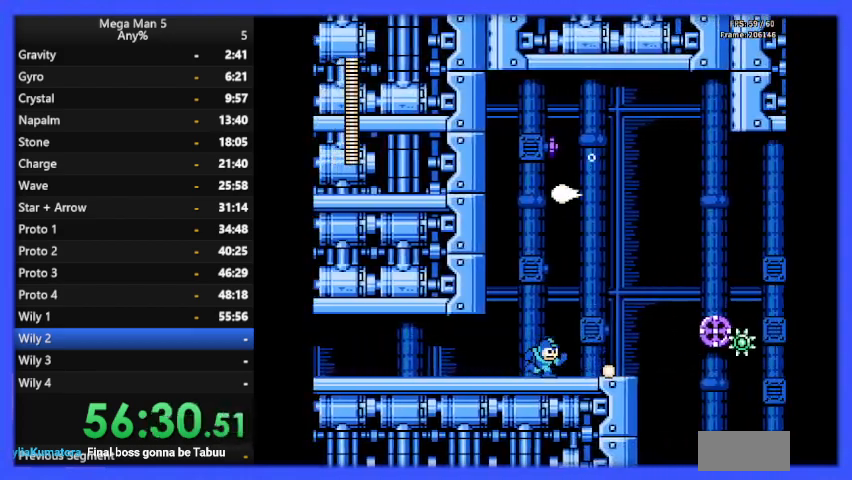
{"buttons": ["B", "DPAD_RIGHT"], "events": []}
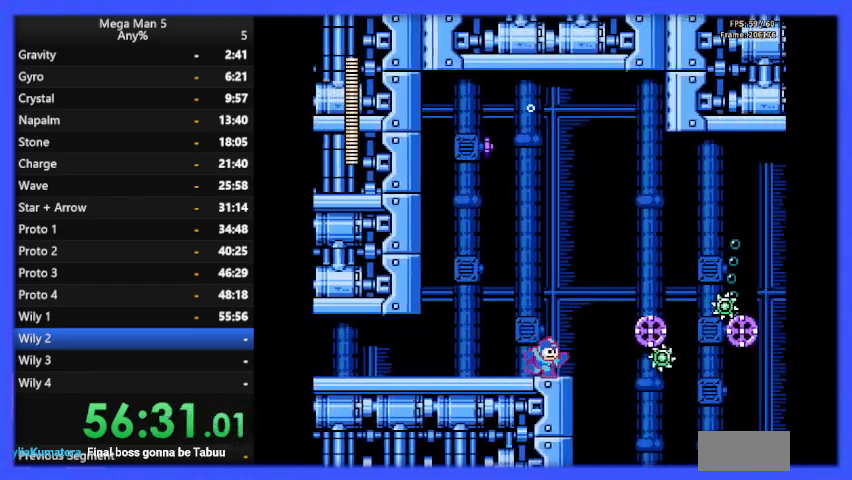
{"buttons": ["B", "DPAD_RIGHT"], "events": [[67, "A", "down"], [300, "A", "up"]]}
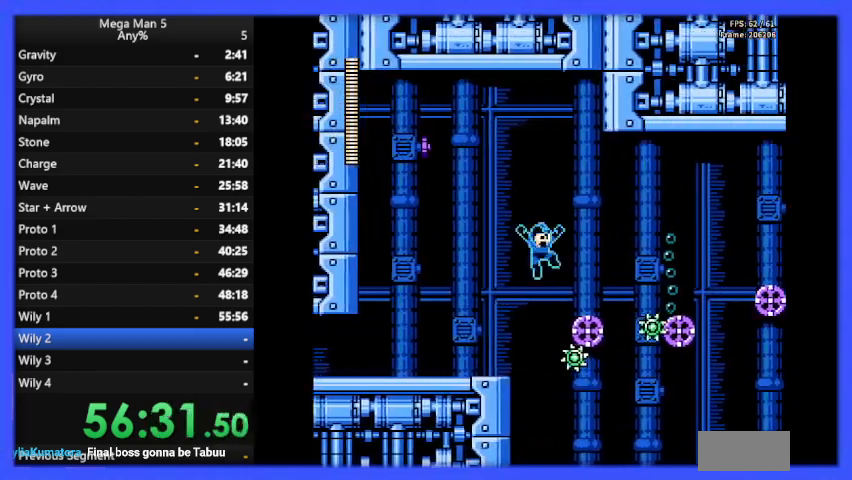
{"buttons": ["A", "B", "DPAD_RIGHT"], "events": [[367, "A", "down"]]}
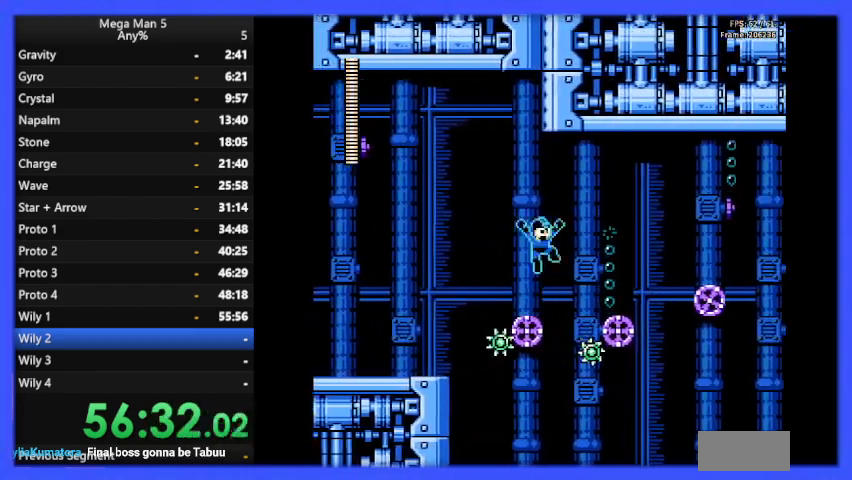
{"buttons": ["B", "DPAD_RIGHT"], "events": [[67, "A", "up"]]}
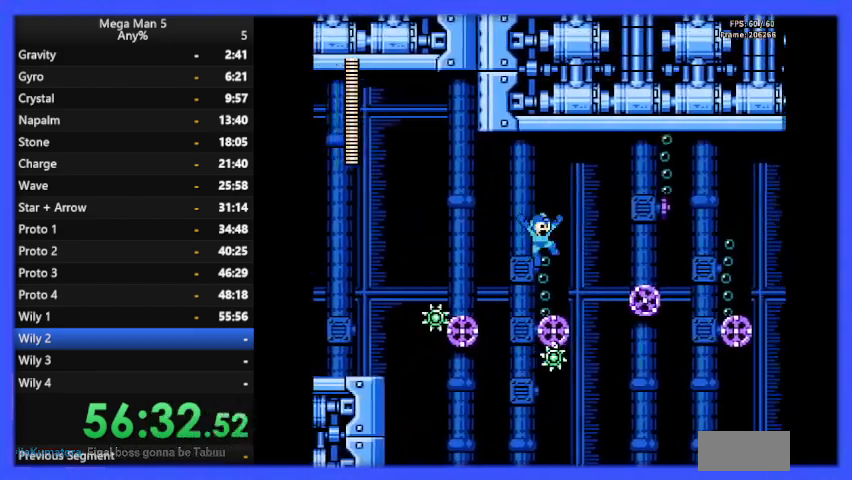
{"buttons": ["B", "DPAD_RIGHT"], "events": [[67, "DPAD_RIGHT", "up"], [167, "DPAD_RIGHT", "down"], [267, "A", "down"], [467, "A", "up"]]}
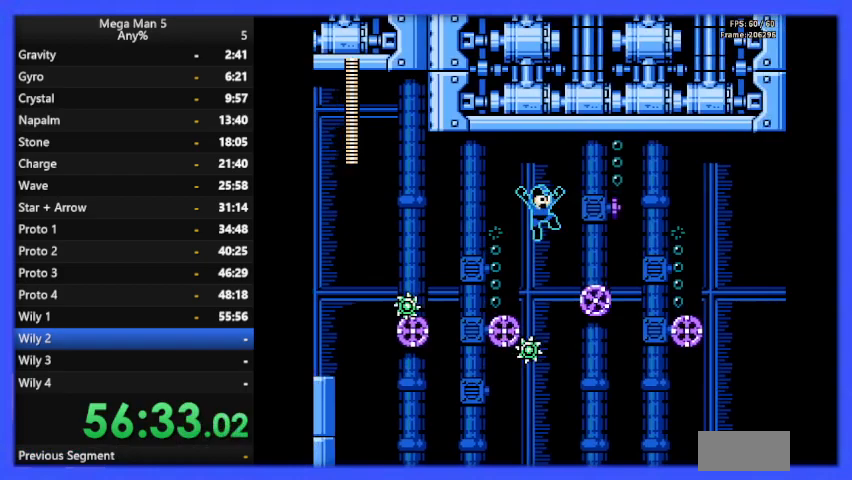
{"buttons": ["B", "DPAD_RIGHT"], "events": [[400, "DPAD_RIGHT", "up"], [500, "DPAD_RIGHT", "down"]]}
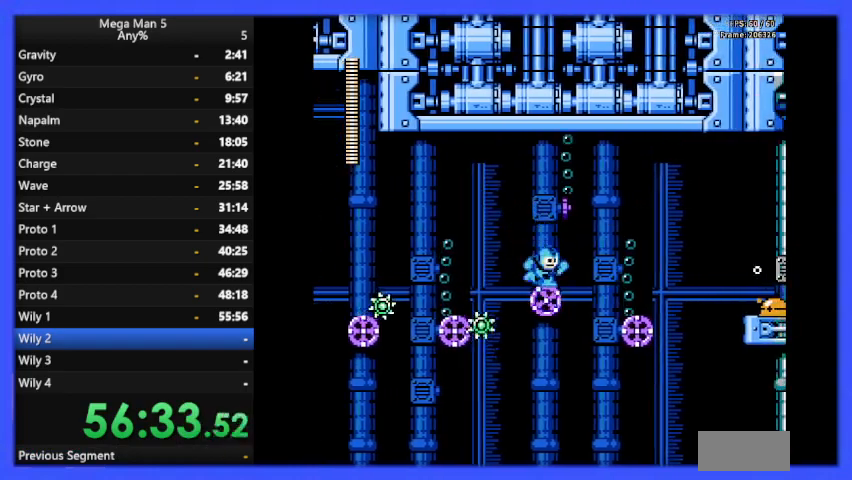
{"buttons": ["B", "DPAD_RIGHT"], "events": [[33, "A", "down"], [200, "A", "up"]]}
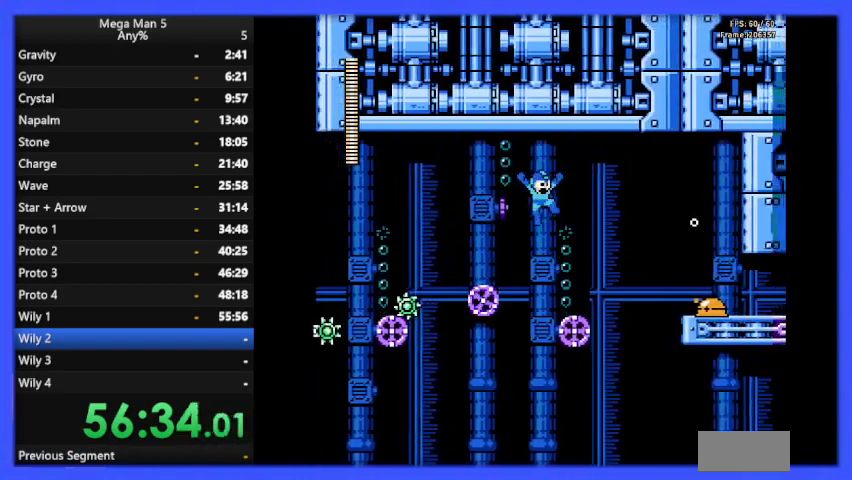
{"buttons": ["B"], "events": [[267, "DPAD_RIGHT", "up"]]}
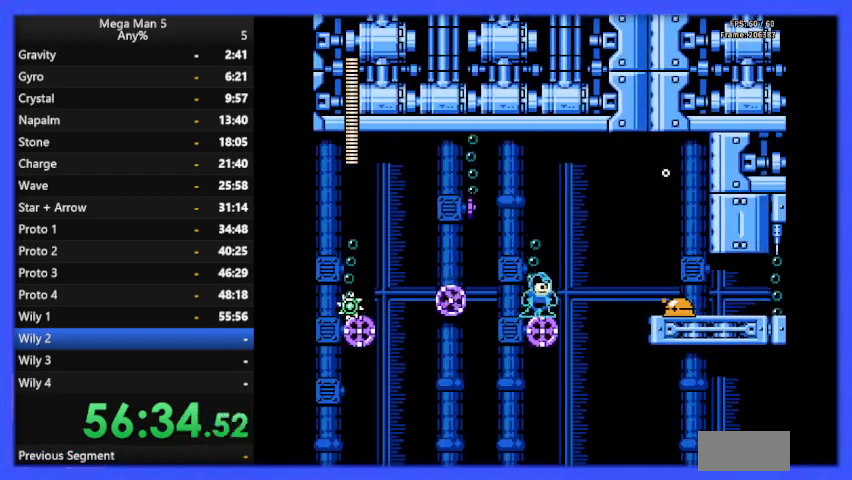
{"buttons": ["B"], "events": [[100, "DPAD_RIGHT", "down"], [167, "DPAD_RIGHT", "up"], [267, "A", "down"], [367, "A", "up"]]}
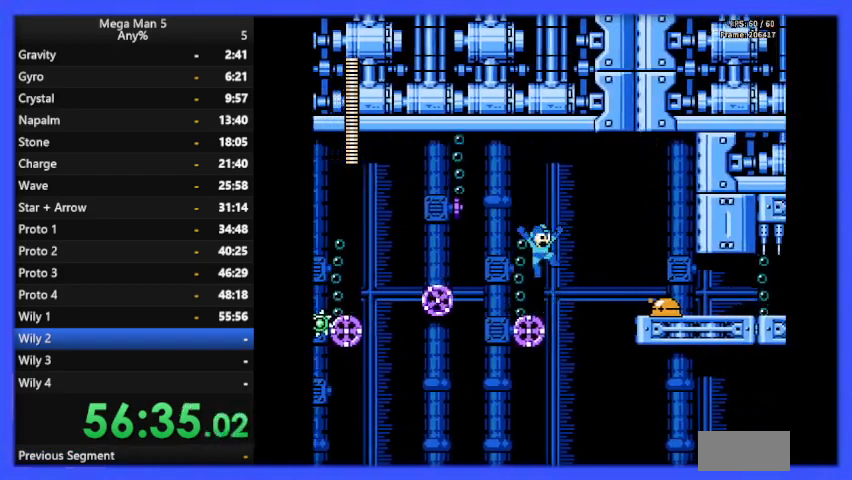
{"buttons": ["A", "B", "DPAD_RIGHT"], "events": [[67, "DPAD_LEFT", "down"], [167, "DPAD_LEFT", "up"], [333, "DPAD_RIGHT", "down"], [400, "A", "down"]]}
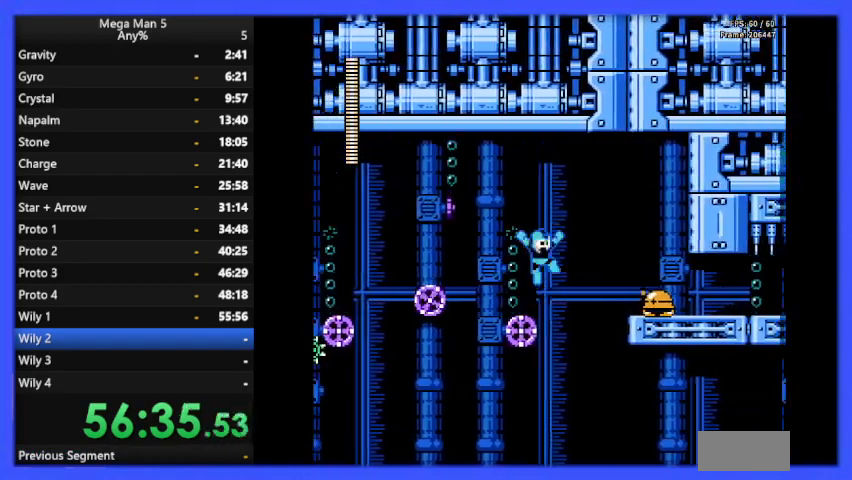
{"buttons": ["B"], "events": [[67, "A", "up"], [133, "DPAD_RIGHT", "up"], [233, "DPAD_LEFT", "down"], [467, "DPAD_LEFT", "up"]]}
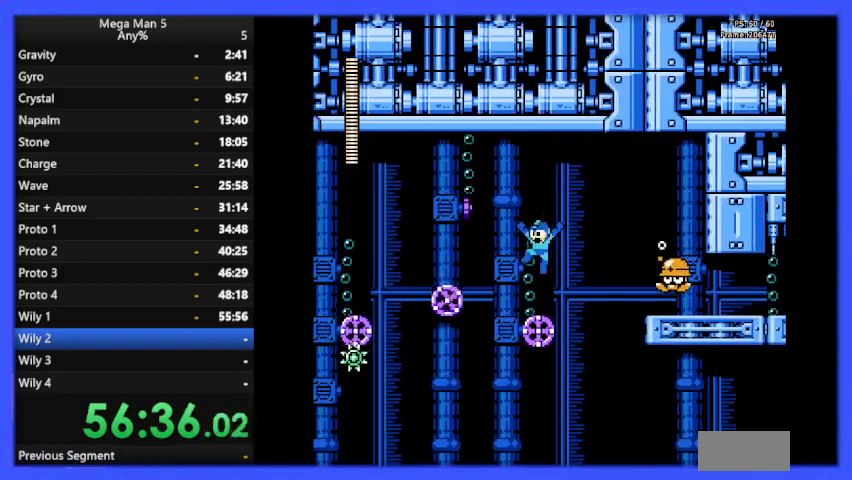
{"buttons": ["B"], "events": [[67, "DPAD_RIGHT", "down"], [100, "B", "up"], [133, "DPAD_RIGHT", "up"], [167, "B", "down"]]}
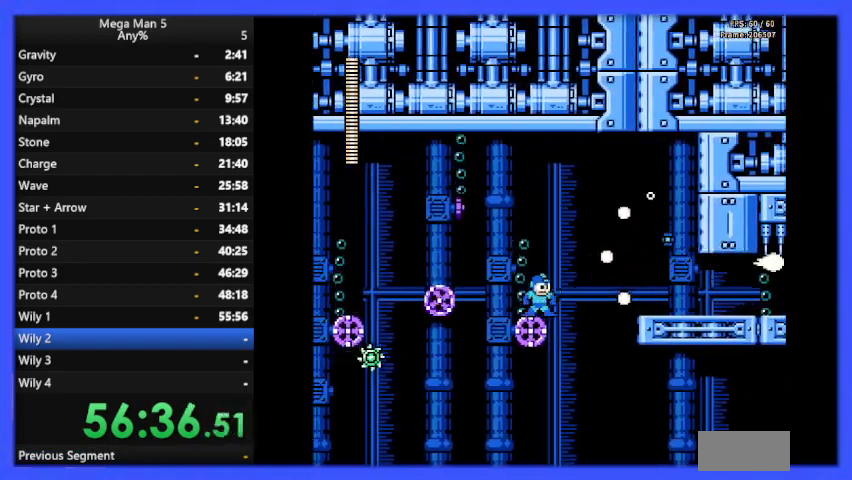
{"buttons": ["B"], "events": [[100, "A", "down"], [300, "DPAD_LEFT", "down"], [333, "A", "up"], [367, "DPAD_LEFT", "up"]]}
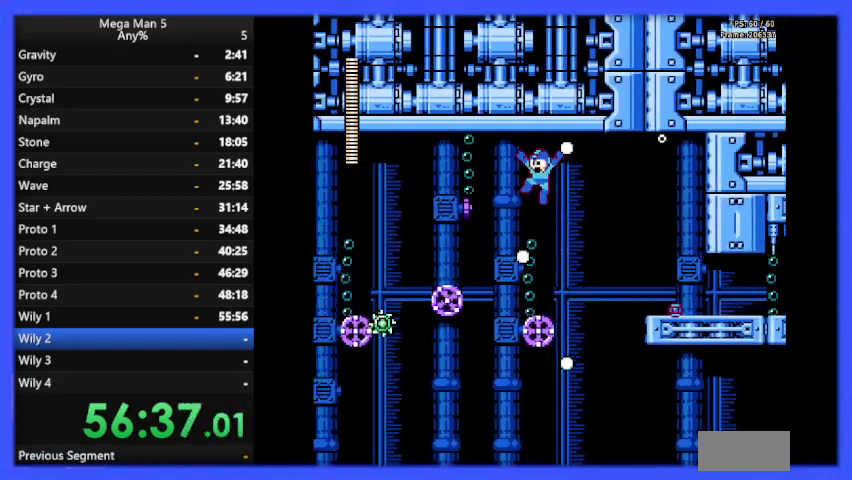
{"buttons": ["B"], "events": []}
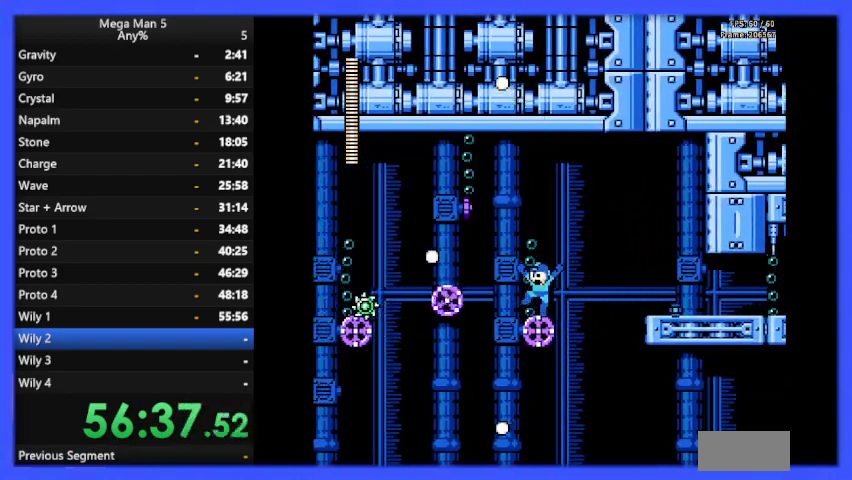
{"buttons": ["A", "B", "DPAD_RIGHT"], "events": [[133, "DPAD_RIGHT", "down"], [233, "A", "down"]]}